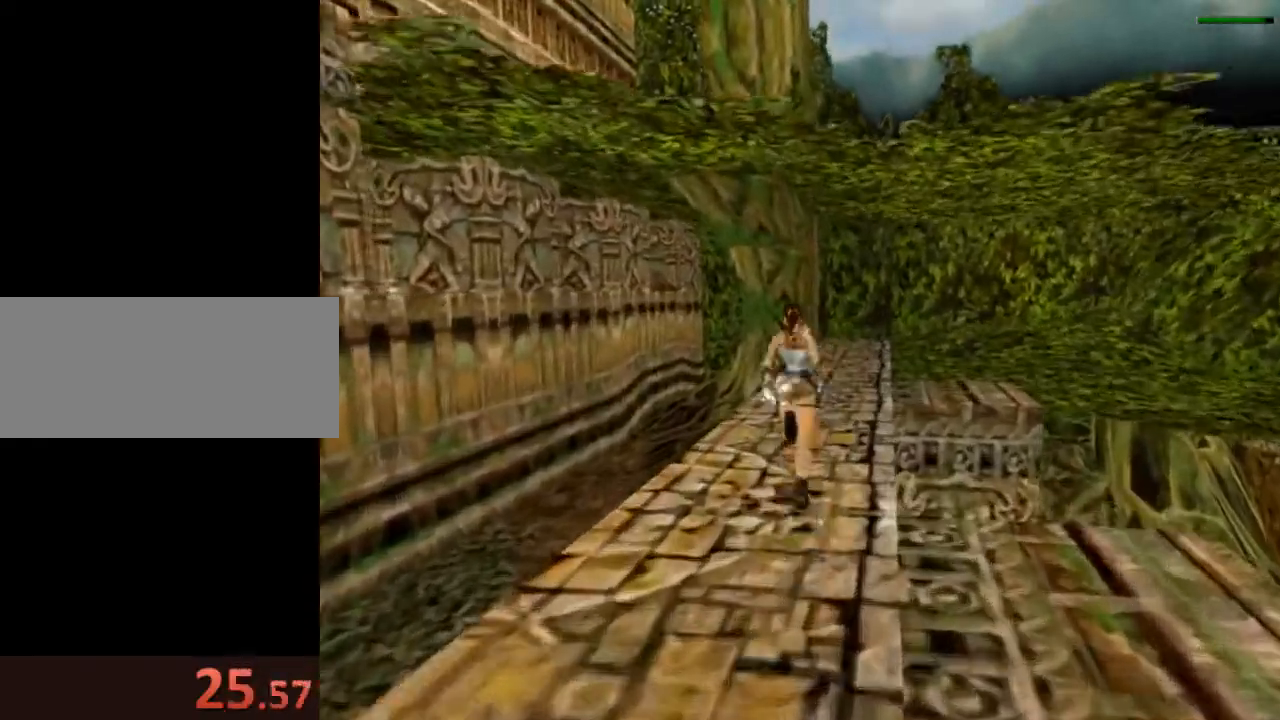
Gameplay with keyboard; each line is a JSON object with the keys held at the frame after it. "events" lists presses ("down") and releases ("up") of "0", "1", "2", "3", "4", "5", "6", "7", "8", "9", "act", "down", "flare", "gun", "inv", "jump", "left", "right", "roll", "sl", "sr", "up" and "walk" between this image and that frame as [ms after this image, input, new state], when the widget could be followed in between. No other keys are recorded. Mouse input is not recorded. Key names are as the overlay labels them; some are game actions (e.g. jump) rather than physical keys. Not read: other_keys.
{"keys": ["right", "up"], "events": [[233, "right", "down"]]}
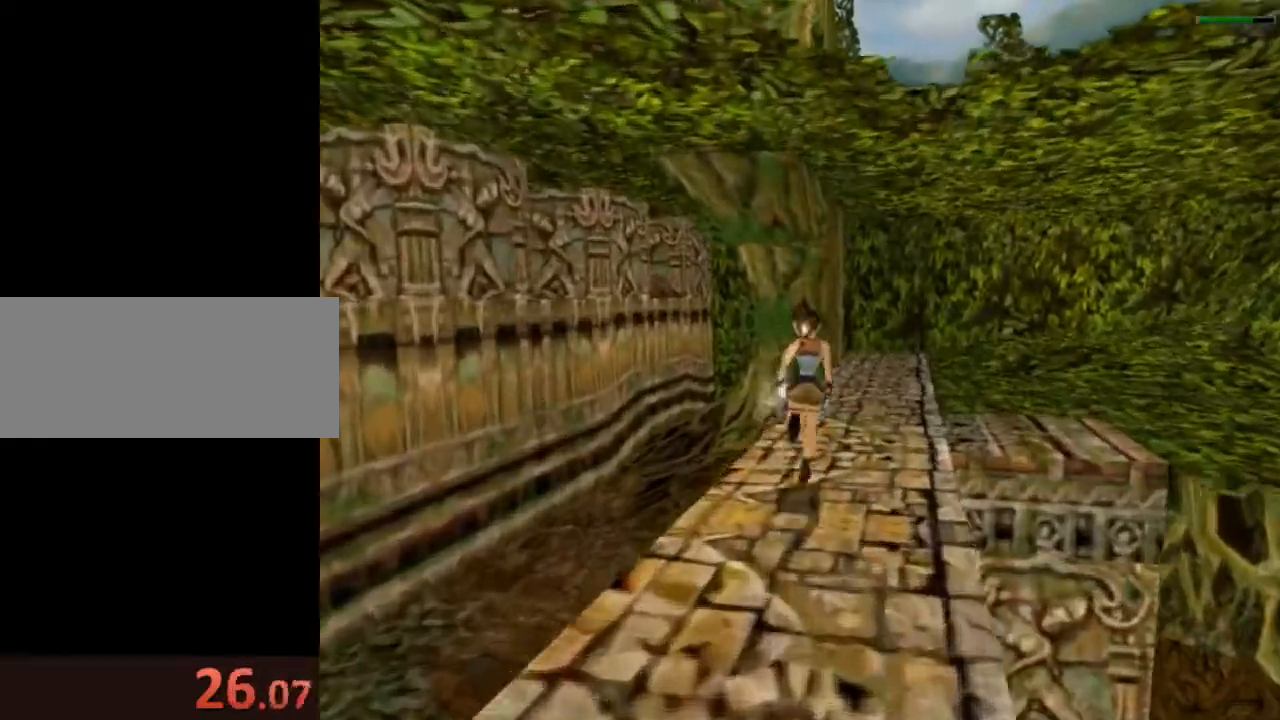
{"keys": ["up"], "events": [[67, "right", "up"]]}
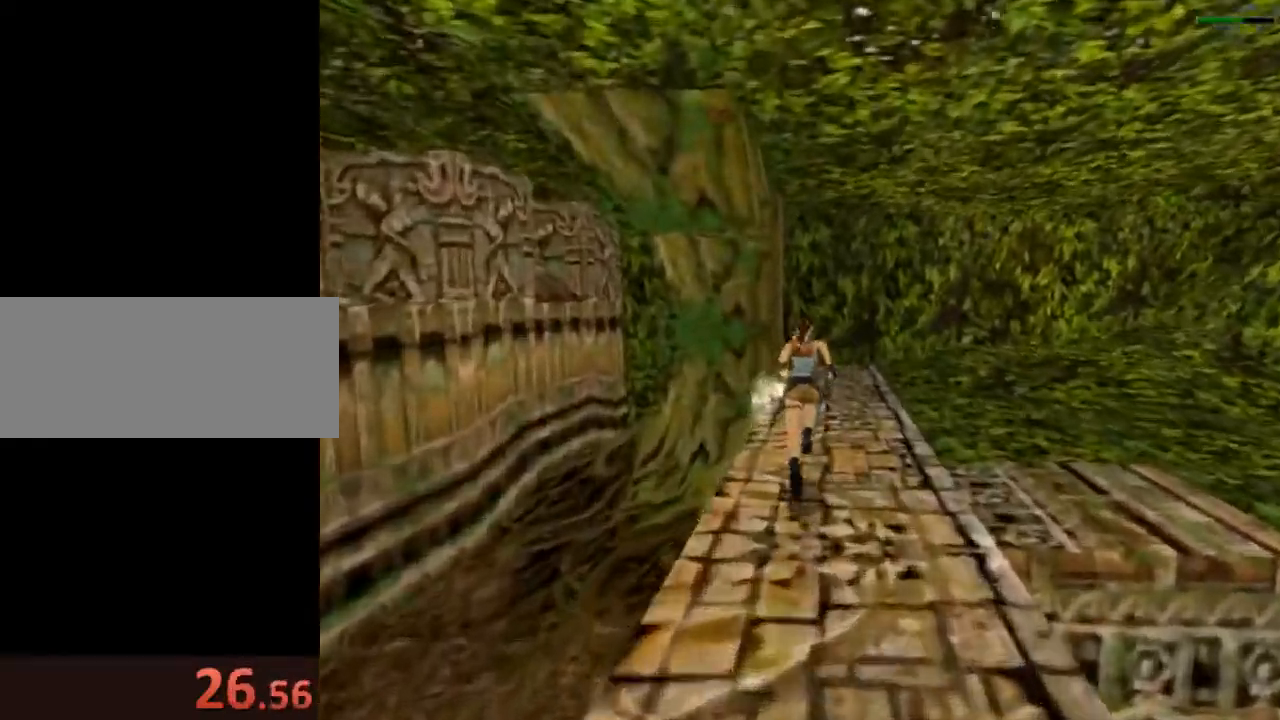
{"keys": ["right", "up"], "events": [[267, "right", "down"]]}
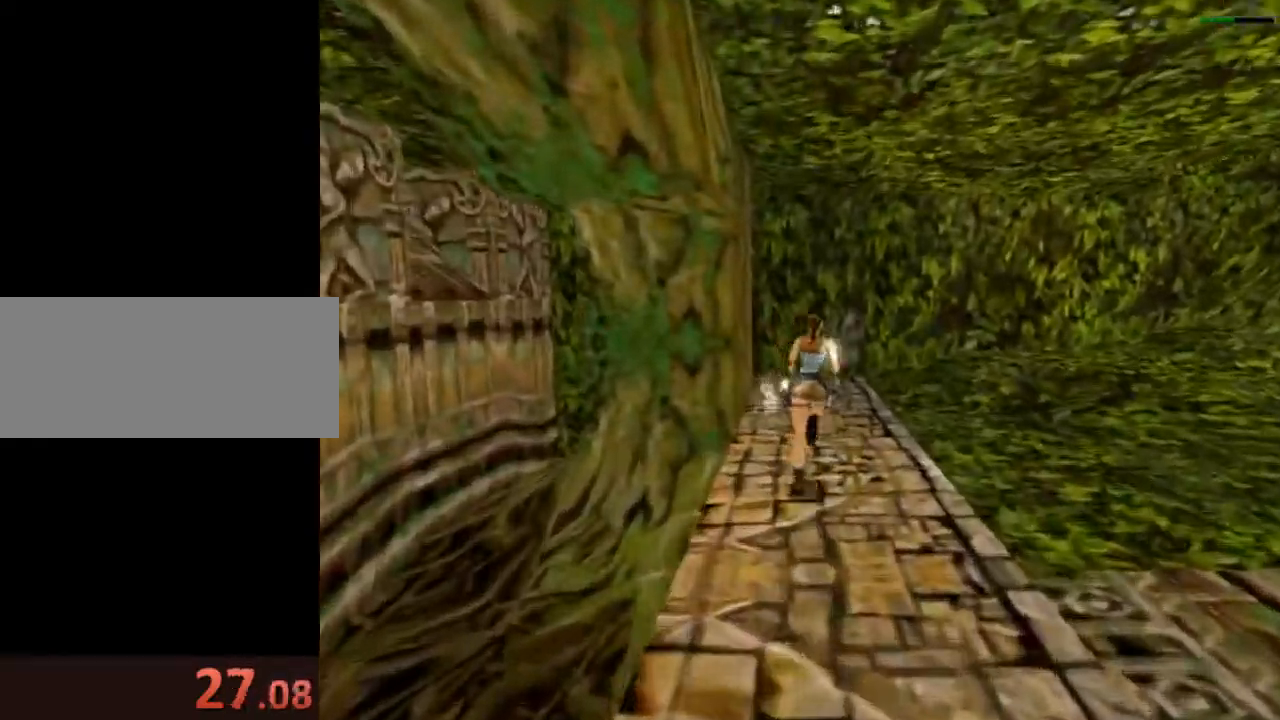
{"keys": ["right", "up"], "events": []}
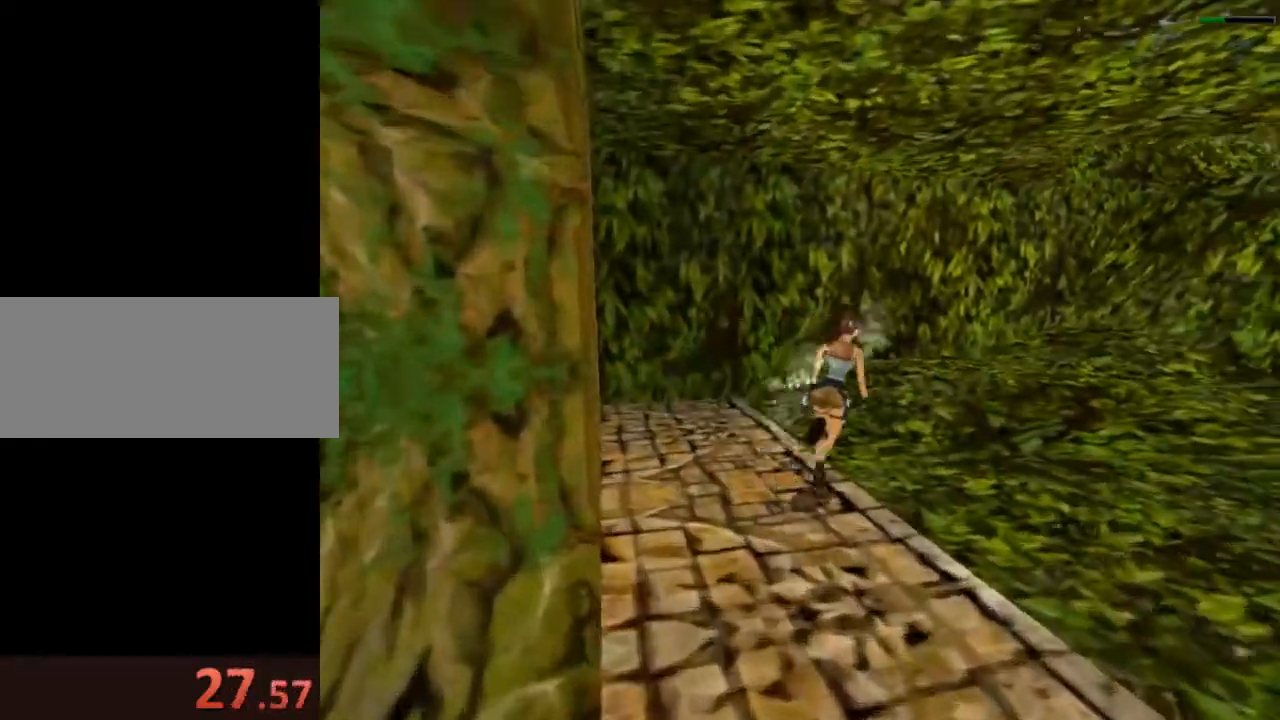
{"keys": ["up"], "events": [[500, "right", "up"]]}
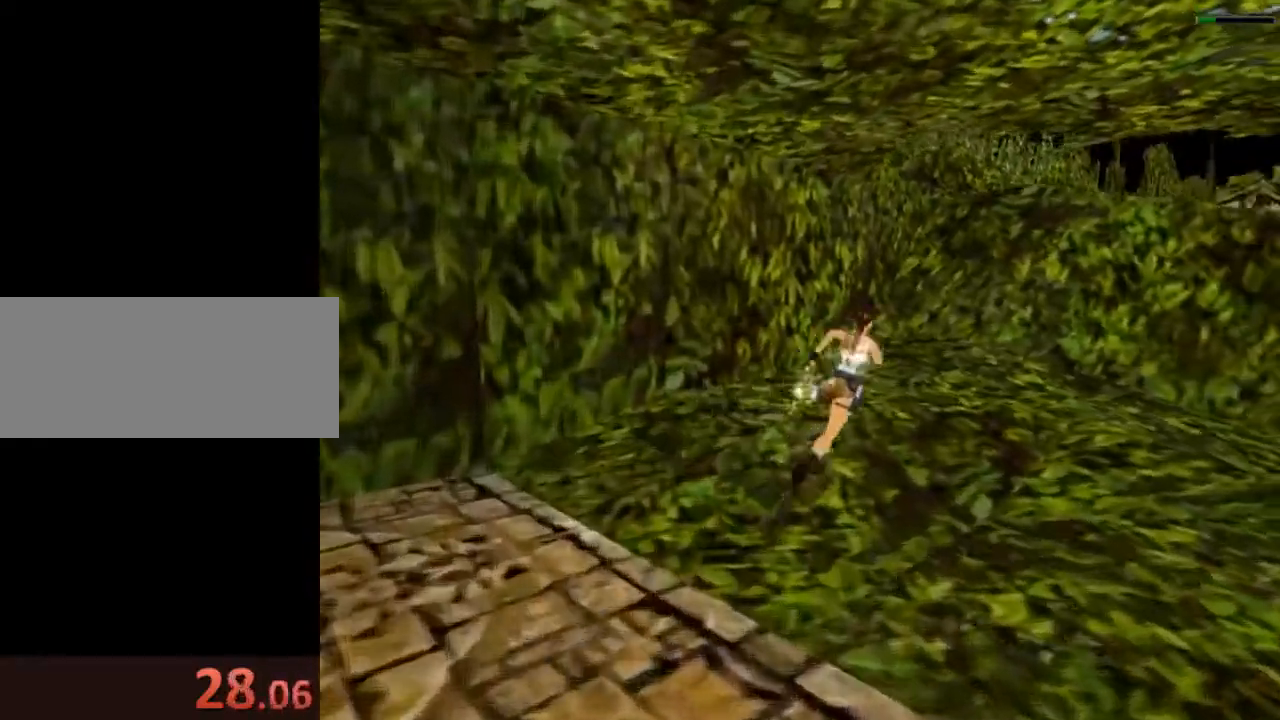
{"keys": ["right", "up"], "events": [[467, "right", "down"]]}
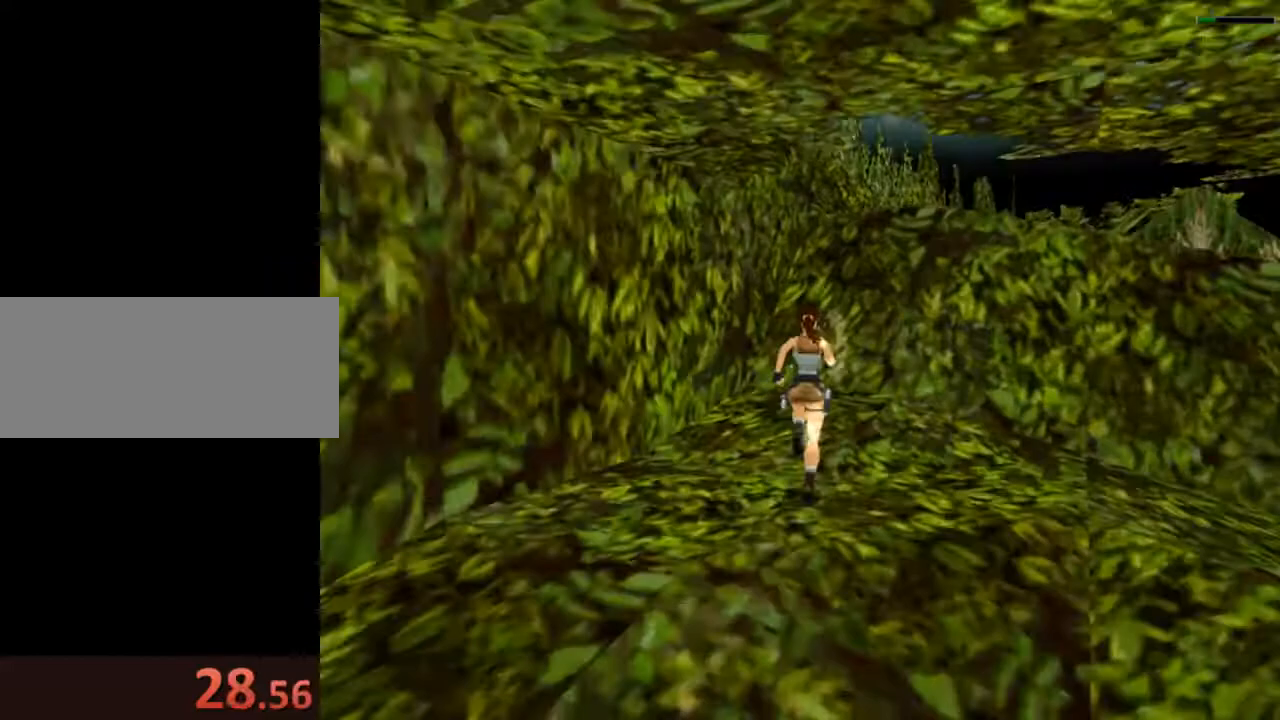
{"keys": ["right", "up"], "events": []}
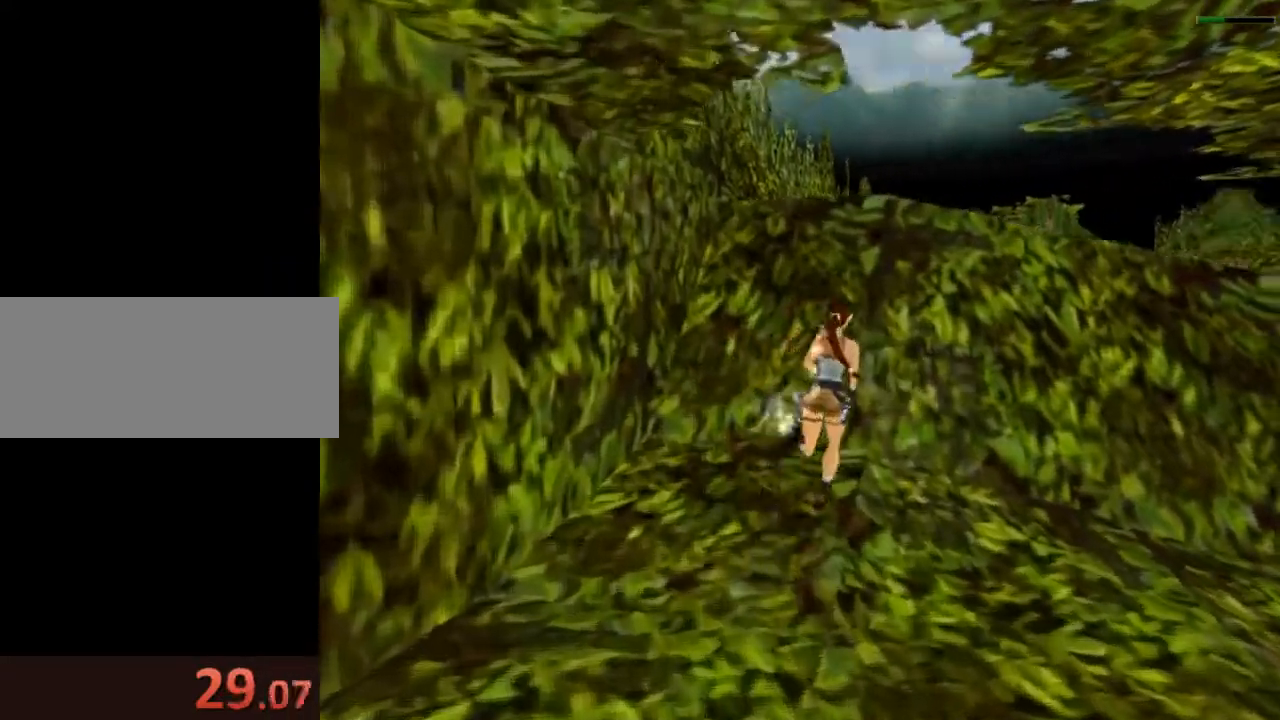
{"keys": ["jump", "left", "up"], "events": [[167, "right", "up"], [267, "jump", "down"], [467, "left", "down"]]}
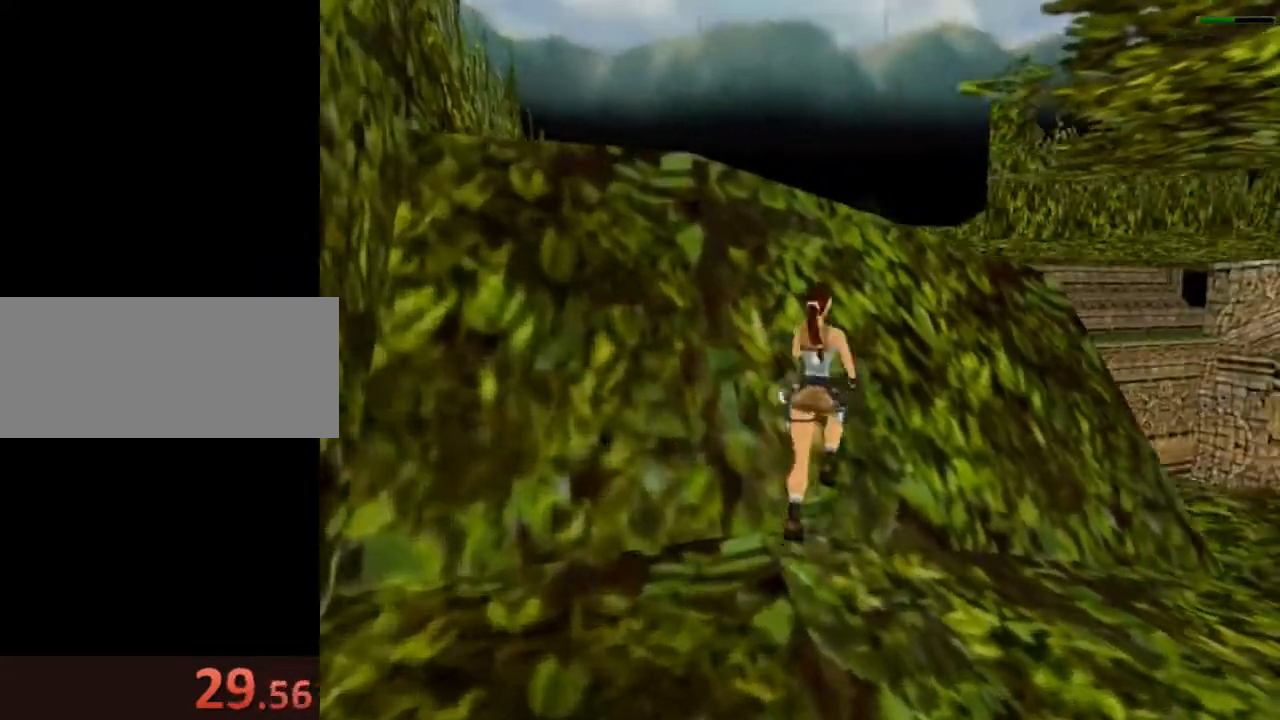
{"keys": ["left", "up"], "events": [[67, "jump", "up"]]}
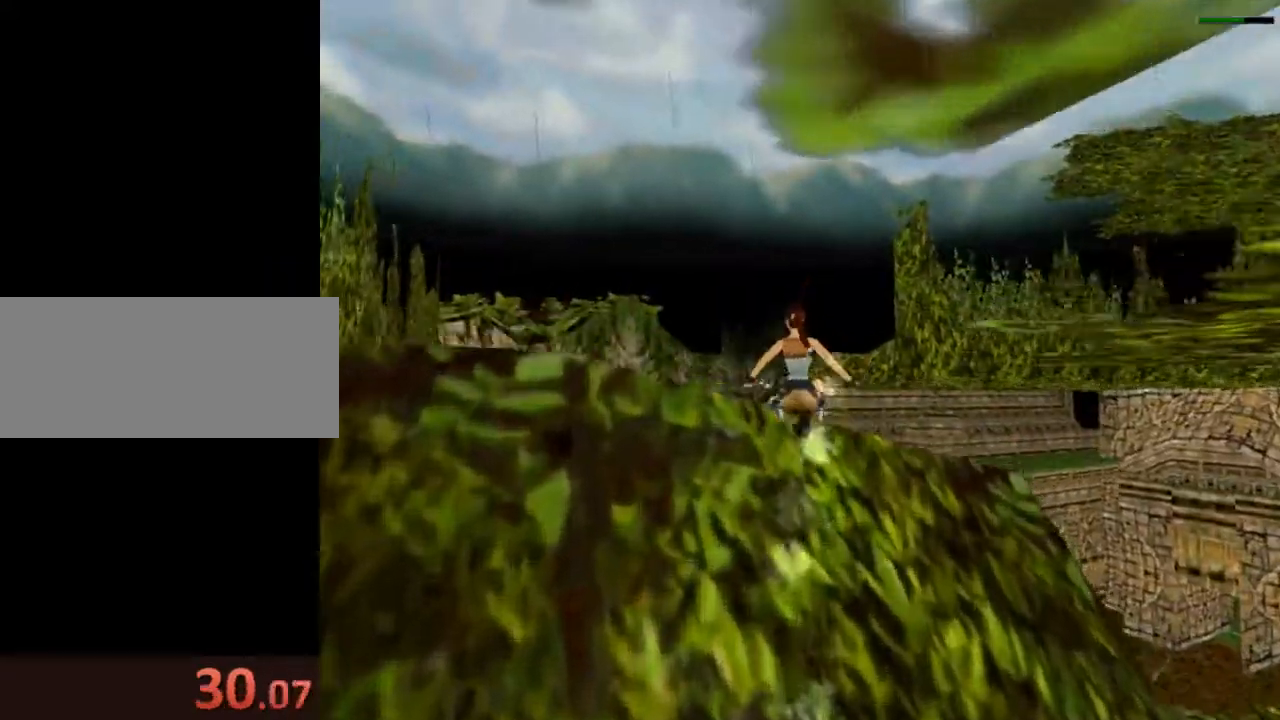
{"keys": ["jump", "left", "up"], "events": [[433, "jump", "down"]]}
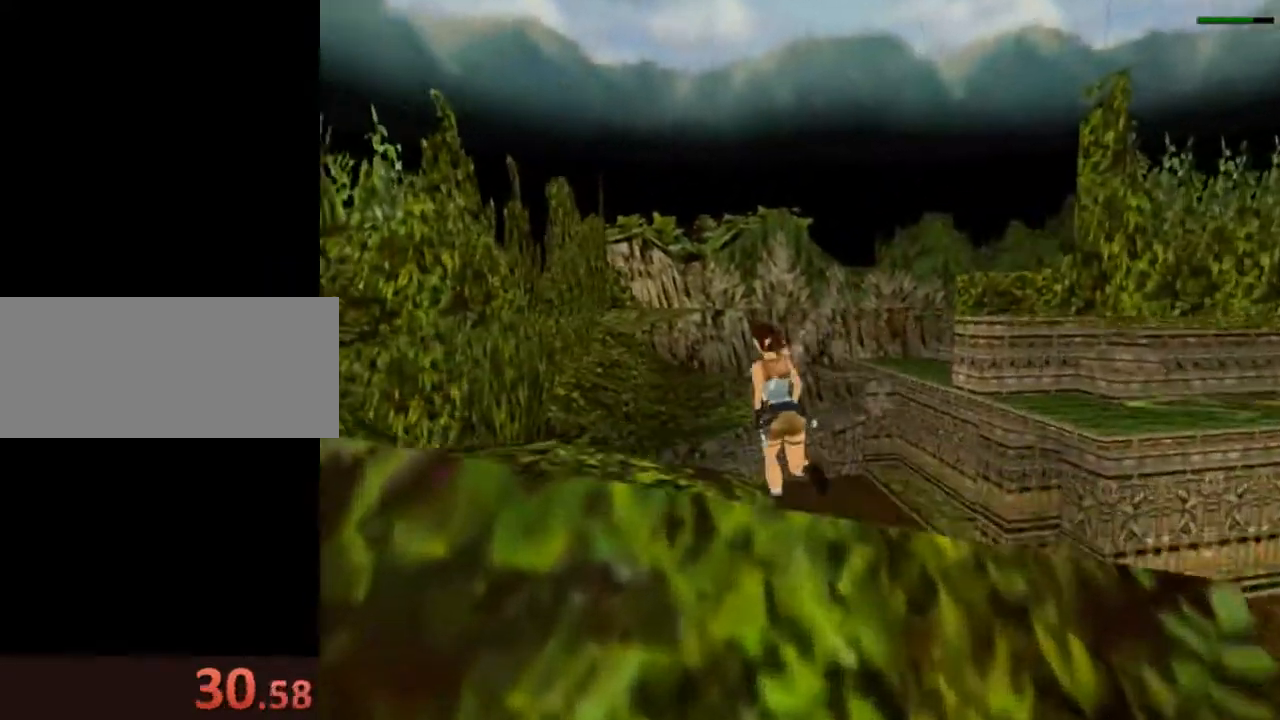
{"keys": ["left", "up"], "events": [[400, "jump", "up"]]}
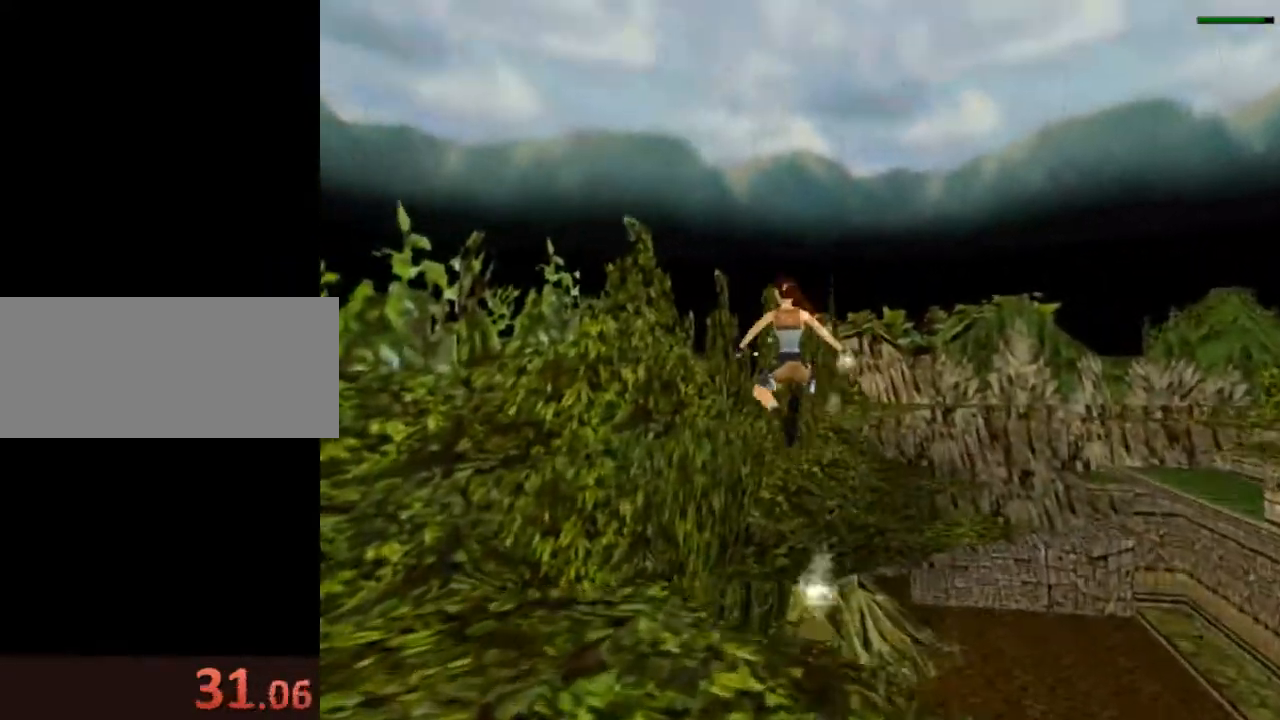
{"keys": ["left", "up"], "events": []}
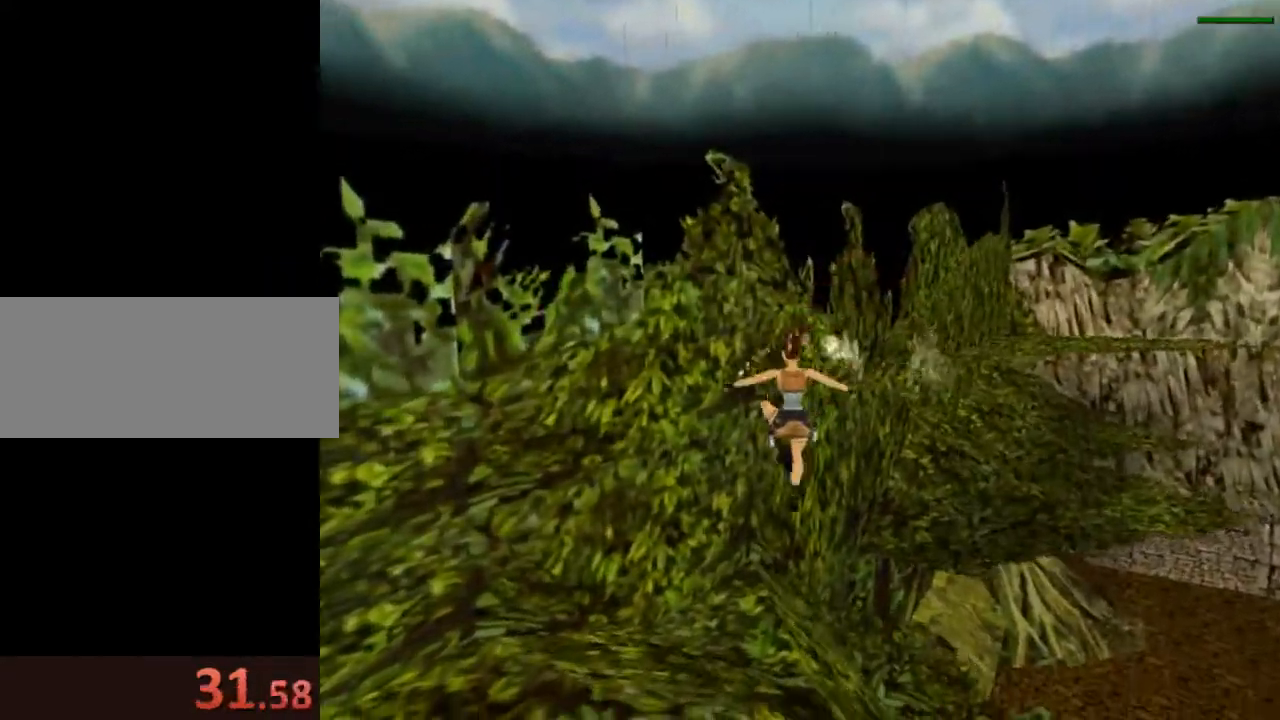
{"keys": ["jump", "right", "up"], "events": [[167, "left", "up"], [167, "right", "down"], [367, "jump", "down"]]}
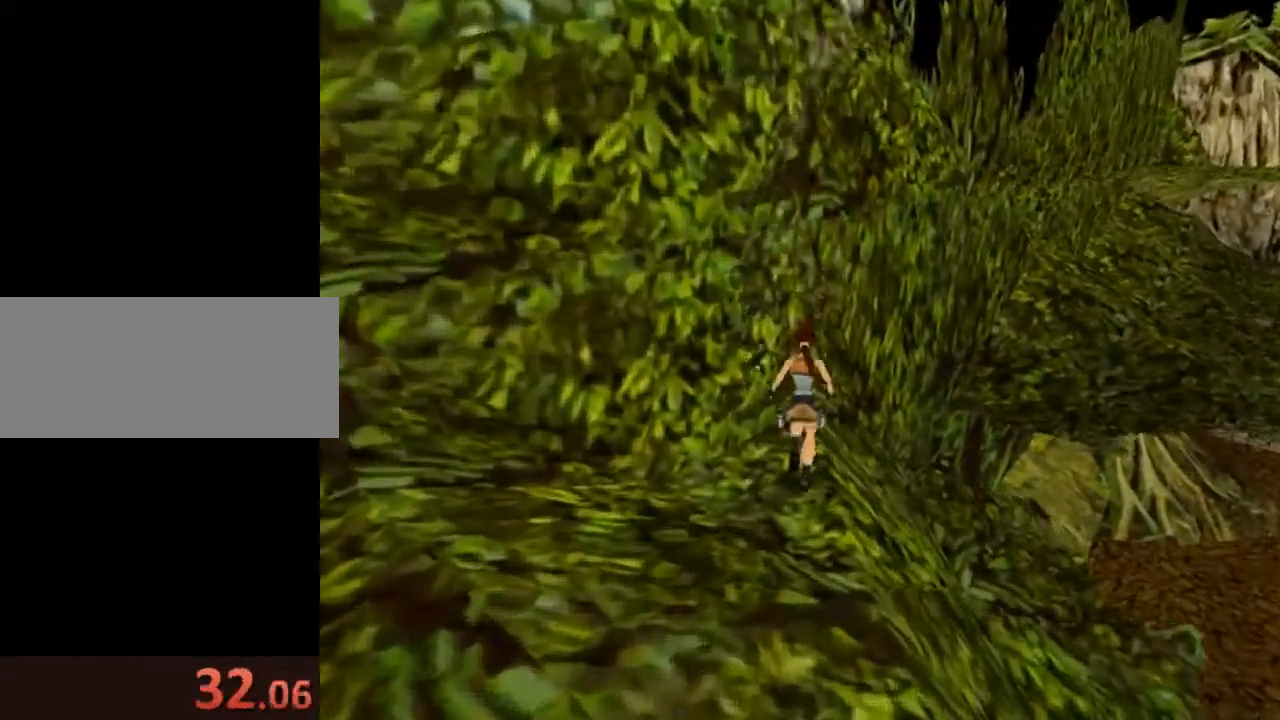
{"keys": ["right", "up"], "events": [[500, "jump", "up"]]}
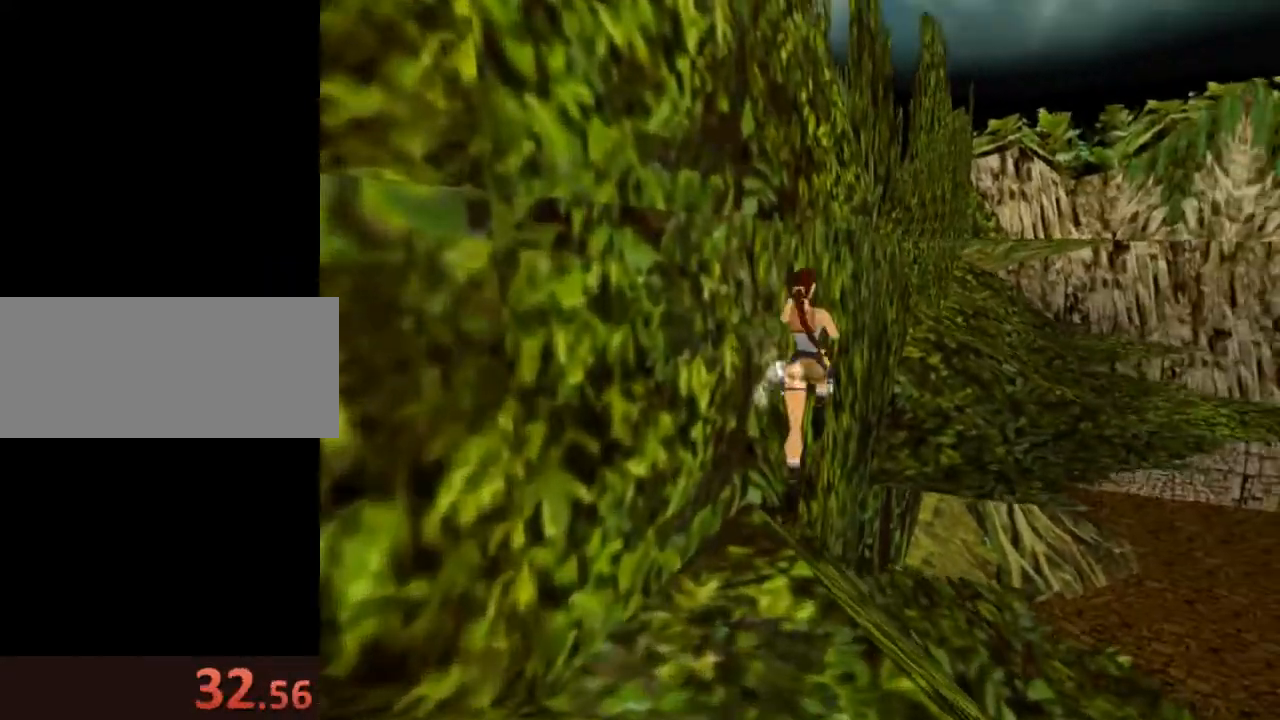
{"keys": ["up"], "events": [[367, "right", "up"]]}
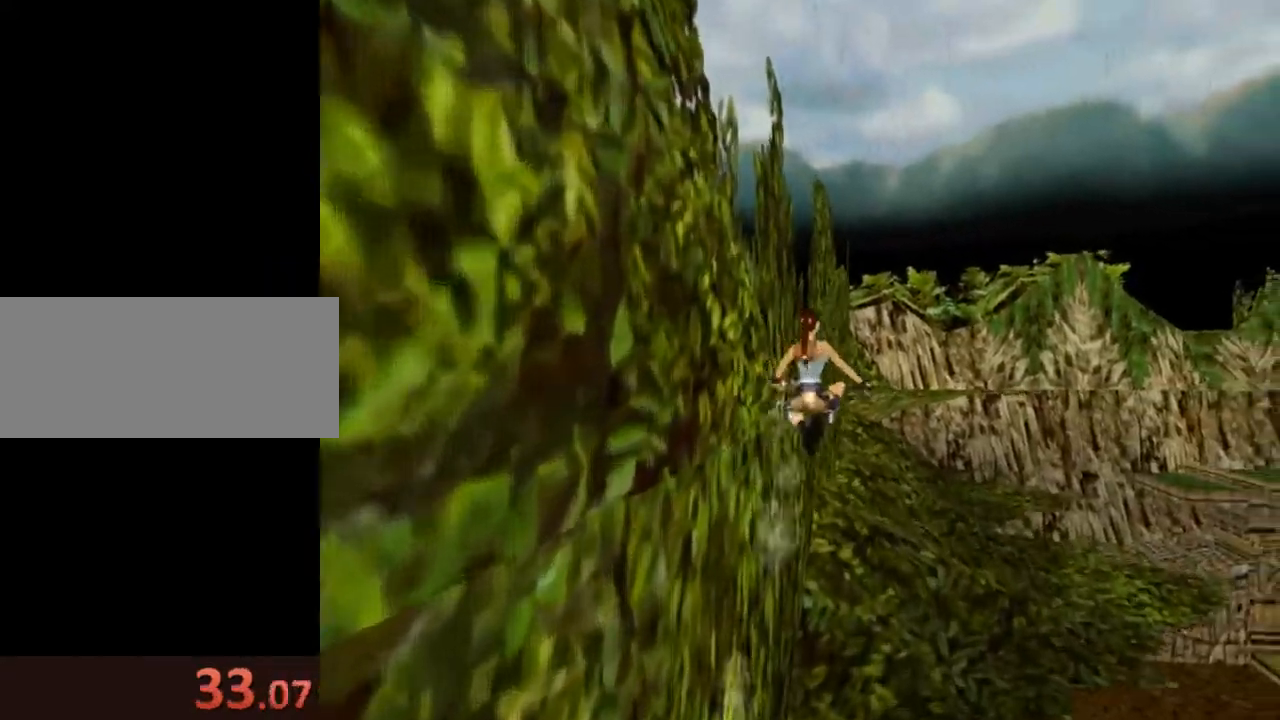
{"keys": ["left", "up"], "events": [[100, "left", "down"], [333, "left", "up"], [500, "left", "down"]]}
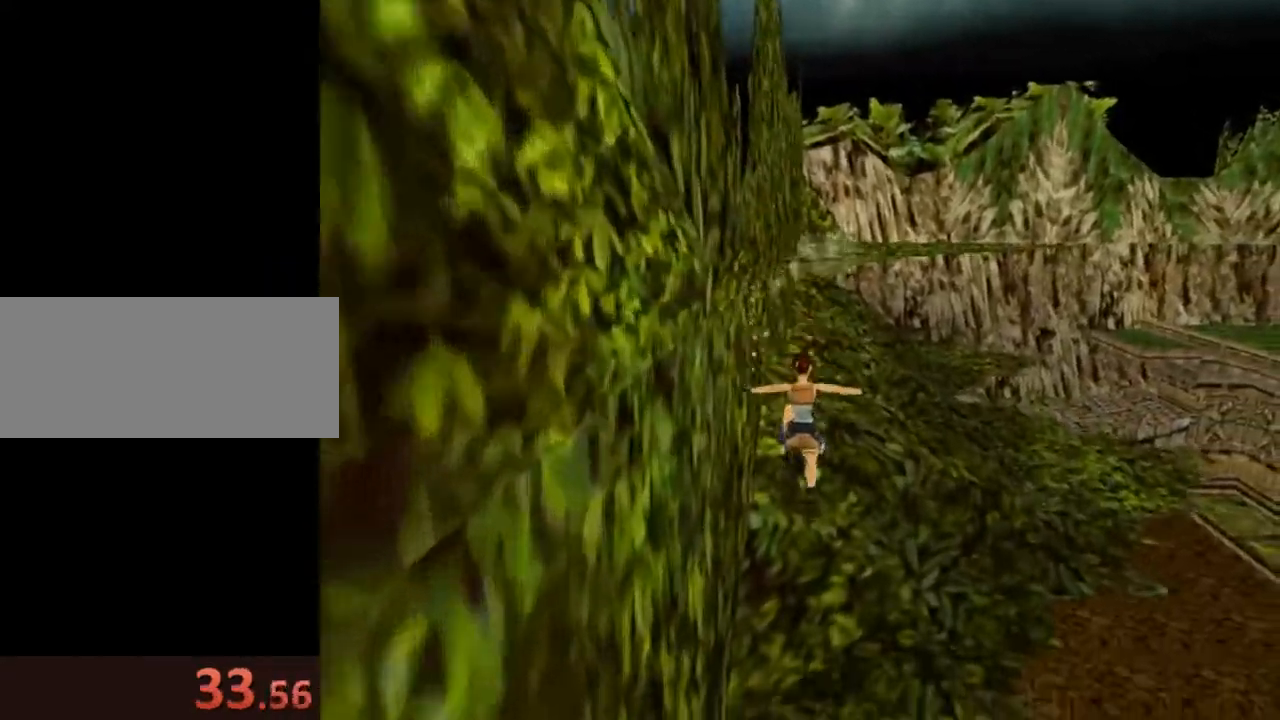
{"keys": ["up"], "events": [[67, "left", "up"]]}
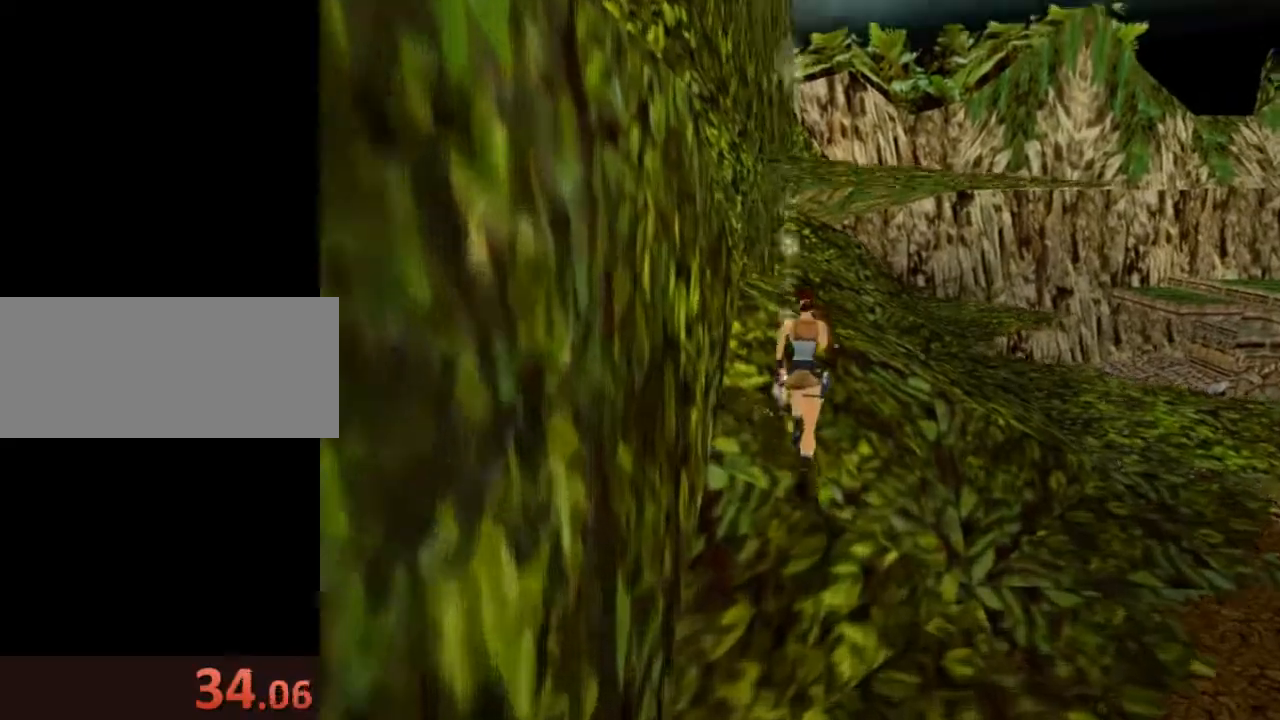
{"keys": ["up"], "events": [[300, "left", "down"], [400, "left", "up"]]}
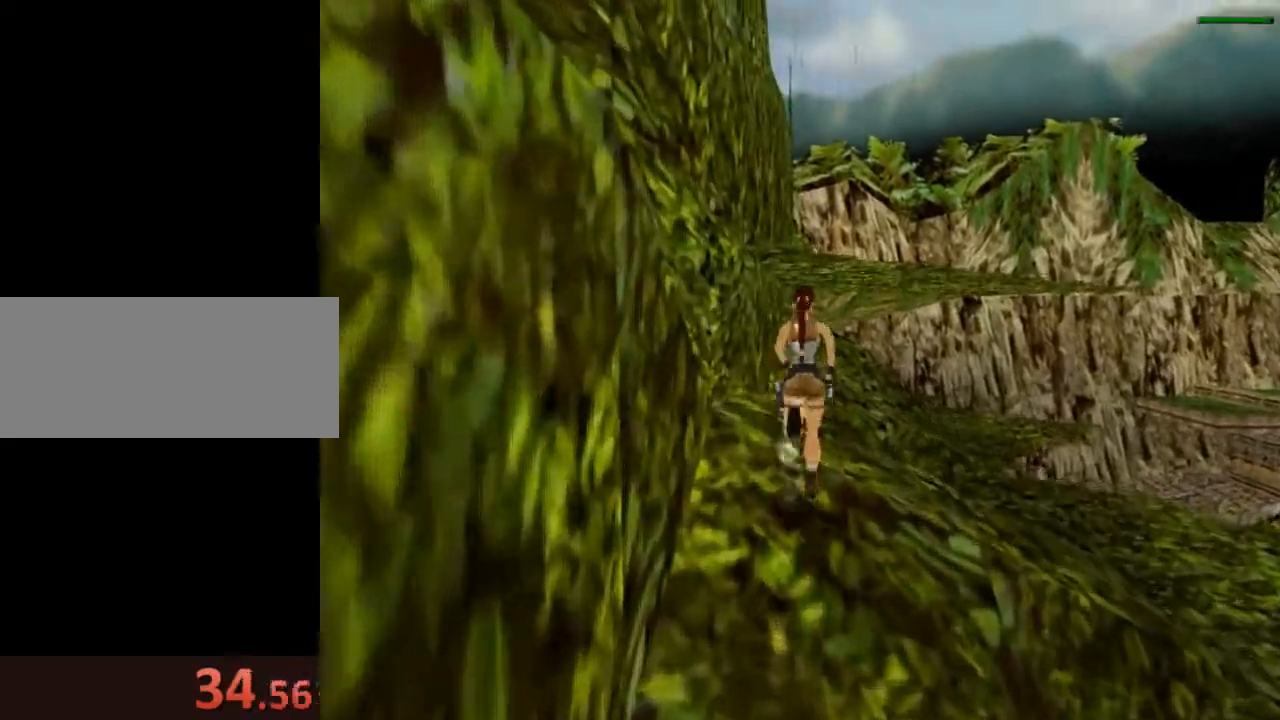
{"keys": ["up"], "events": []}
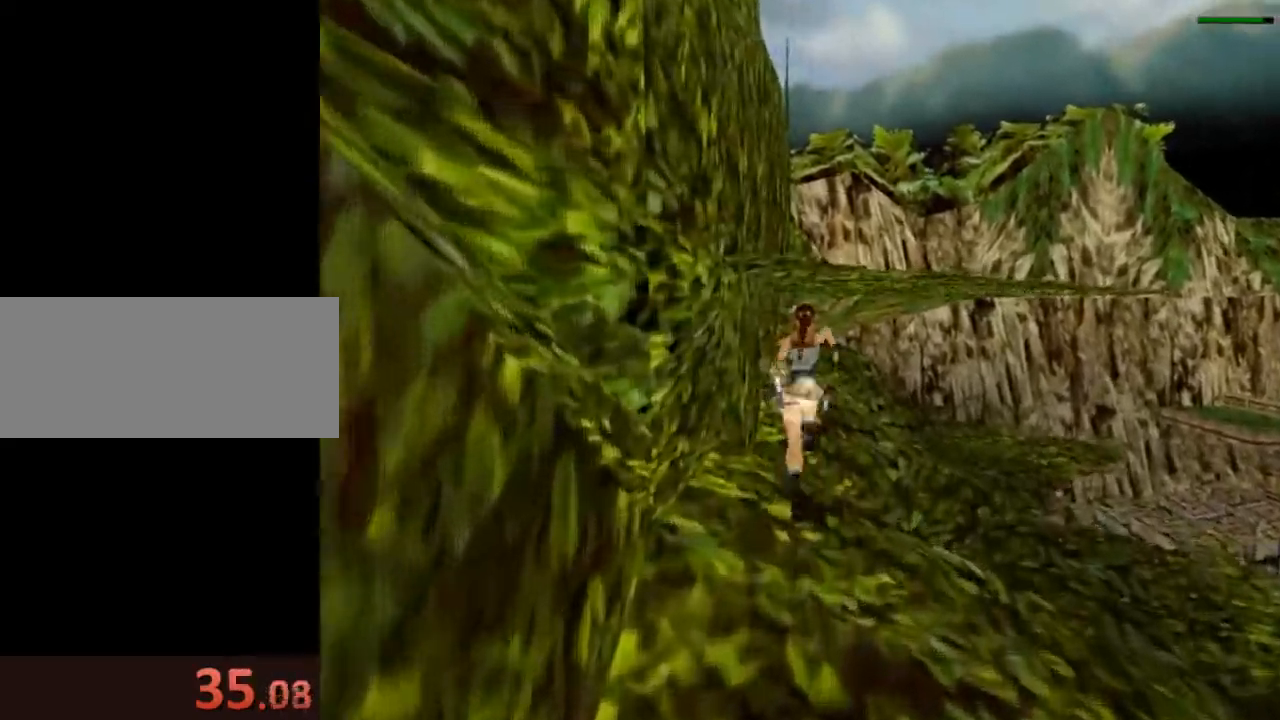
{"keys": ["up"], "events": [[267, "left", "down"], [433, "left", "up"]]}
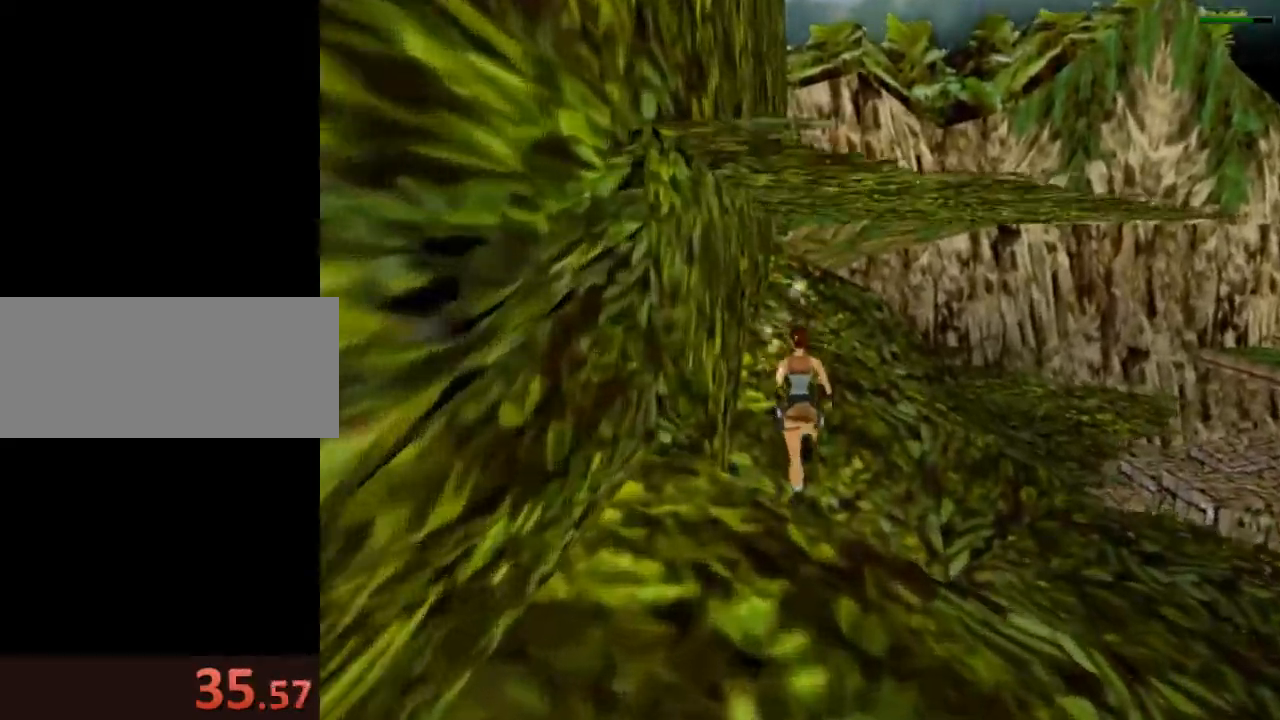
{"keys": ["left", "up"], "events": [[167, "left", "down"]]}
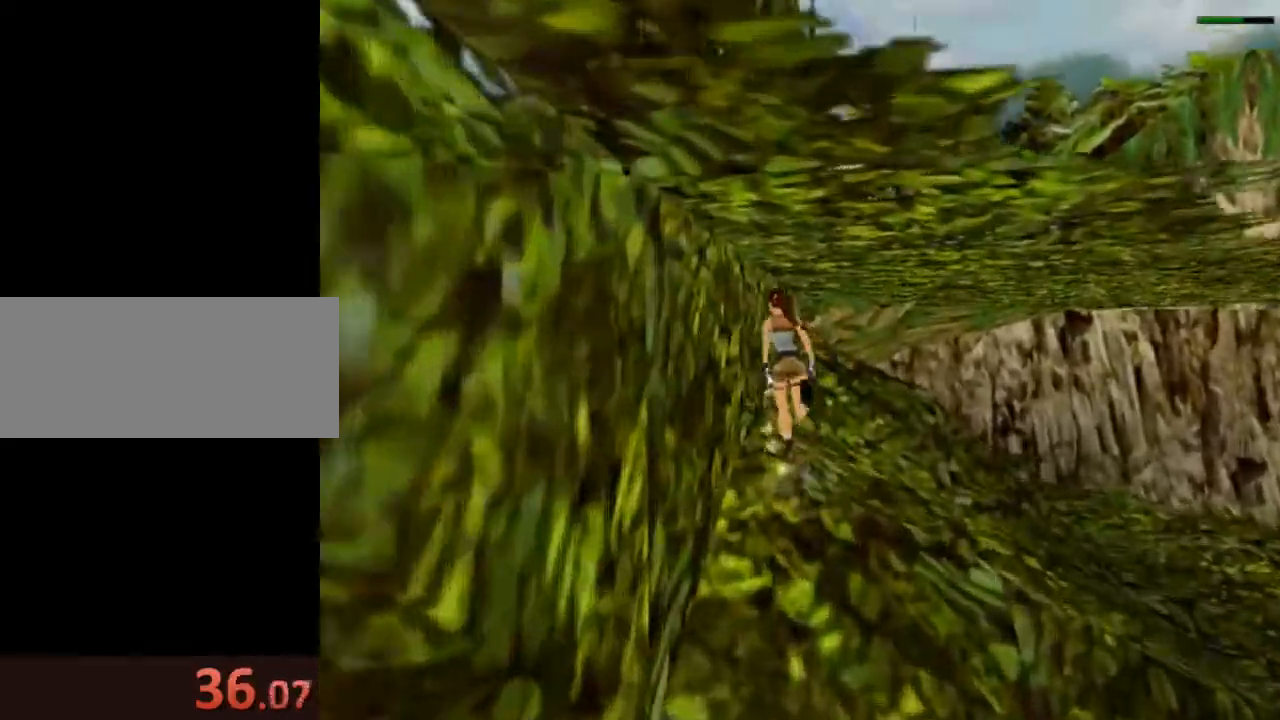
{"keys": ["left", "up"], "events": []}
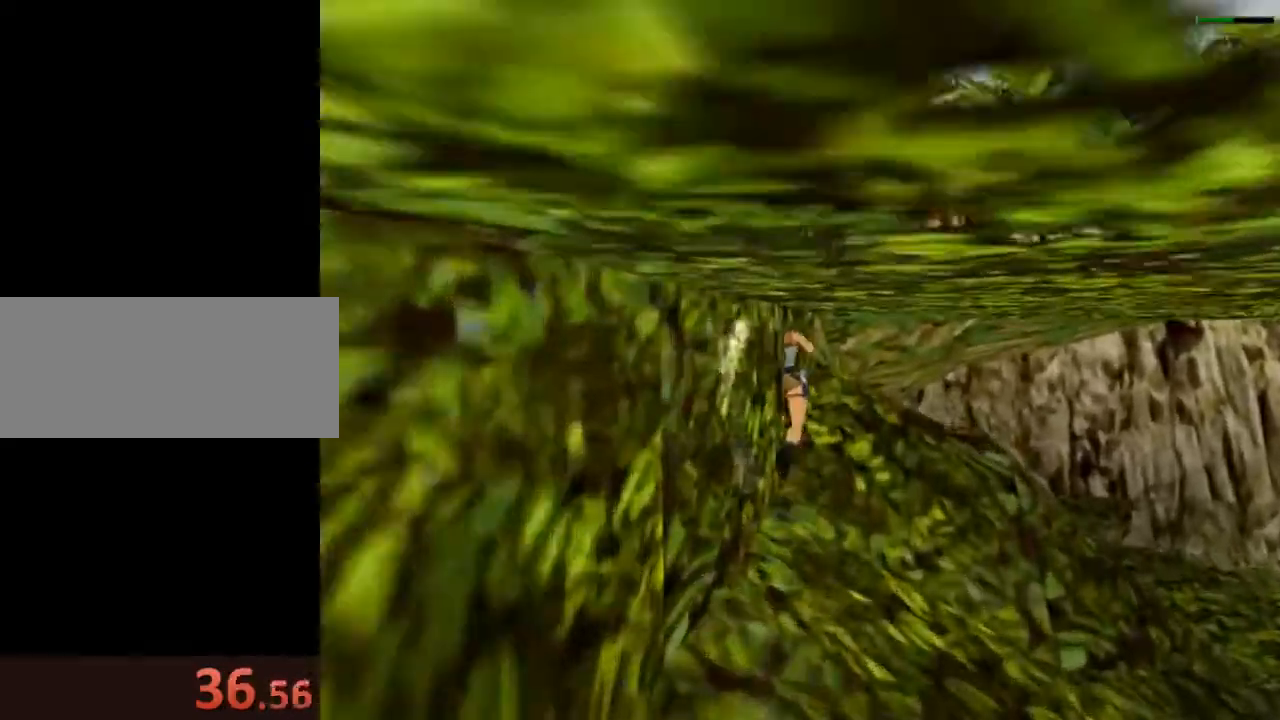
{"keys": ["right", "up"], "events": [[233, "right", "down"], [267, "left", "up"]]}
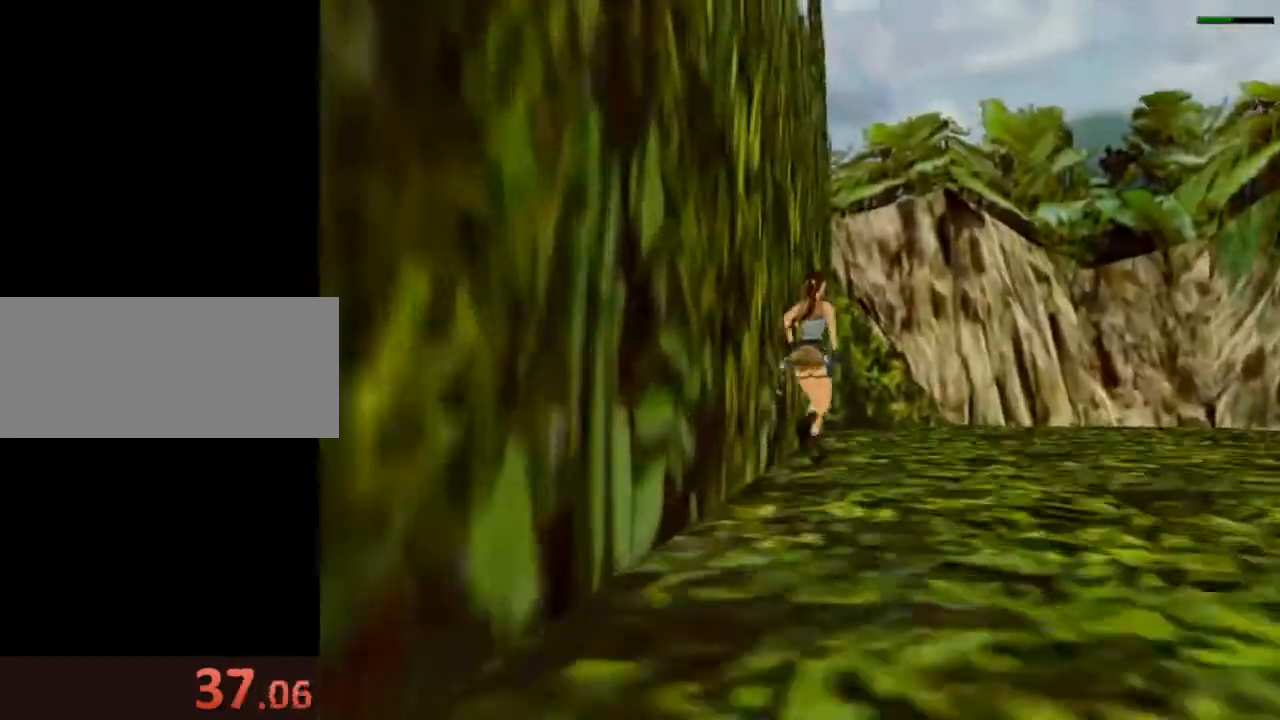
{"keys": ["jump", "right", "up"], "events": [[300, "jump", "down"]]}
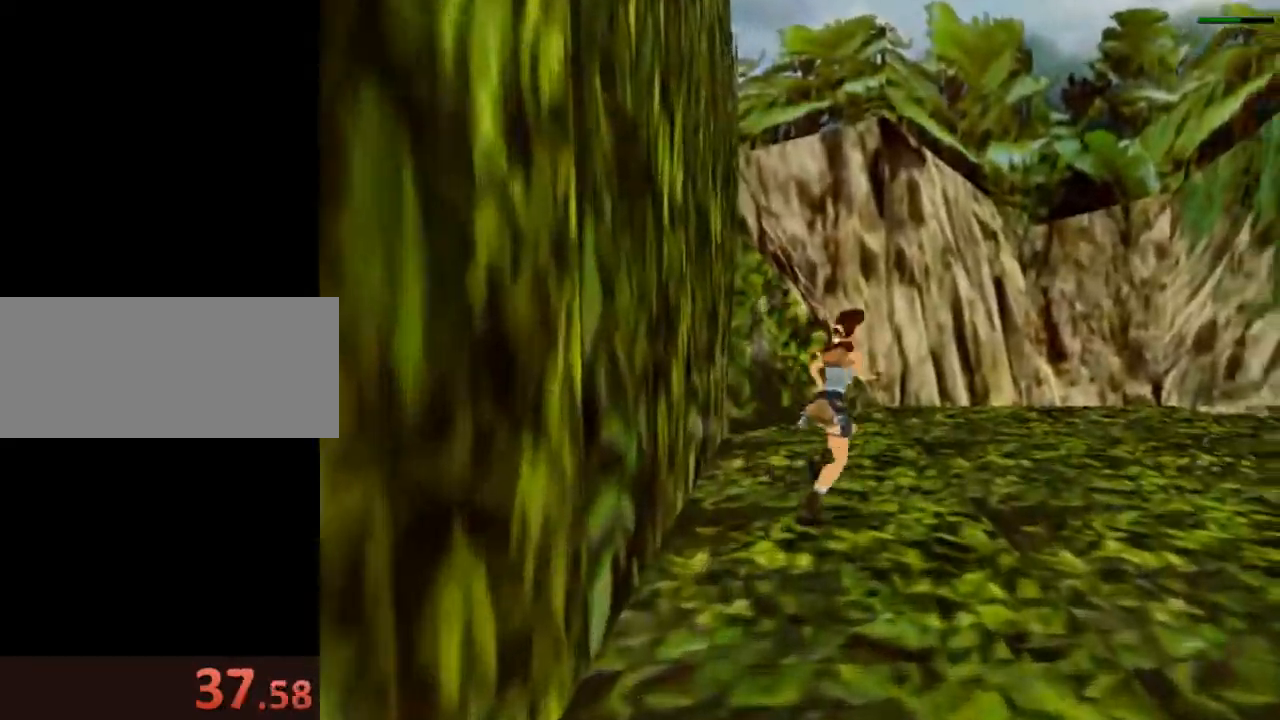
{"keys": ["right", "up"], "events": [[67, "right", "up"], [133, "jump", "up"], [433, "right", "down"]]}
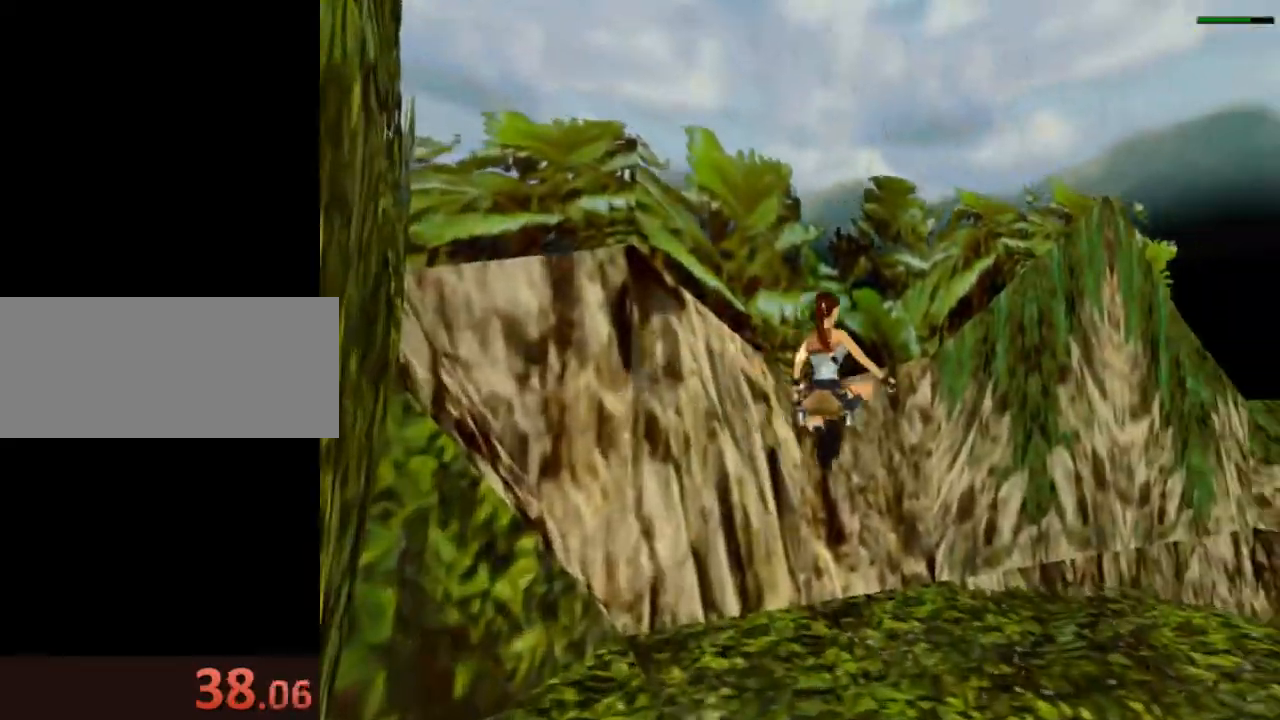
{"keys": ["right", "up"], "events": [[67, "right", "up"], [267, "right", "down"]]}
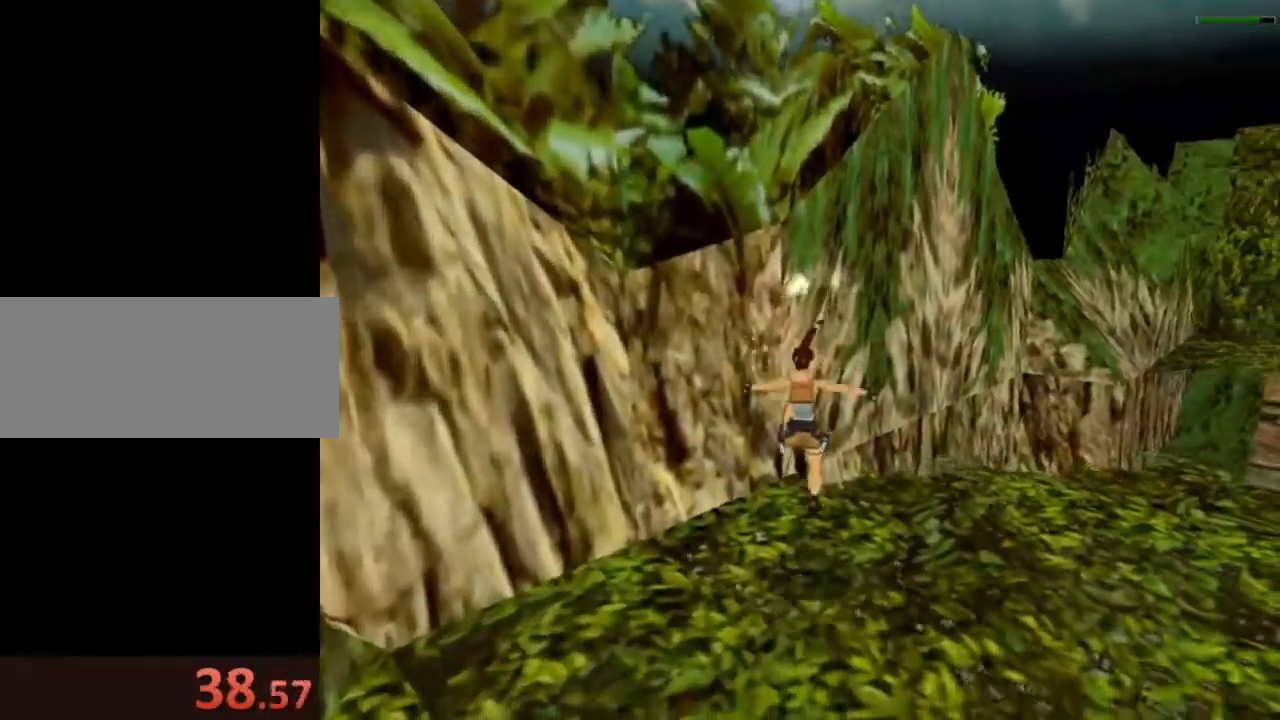
{"keys": ["jump", "right", "up"], "events": [[367, "jump", "down"]]}
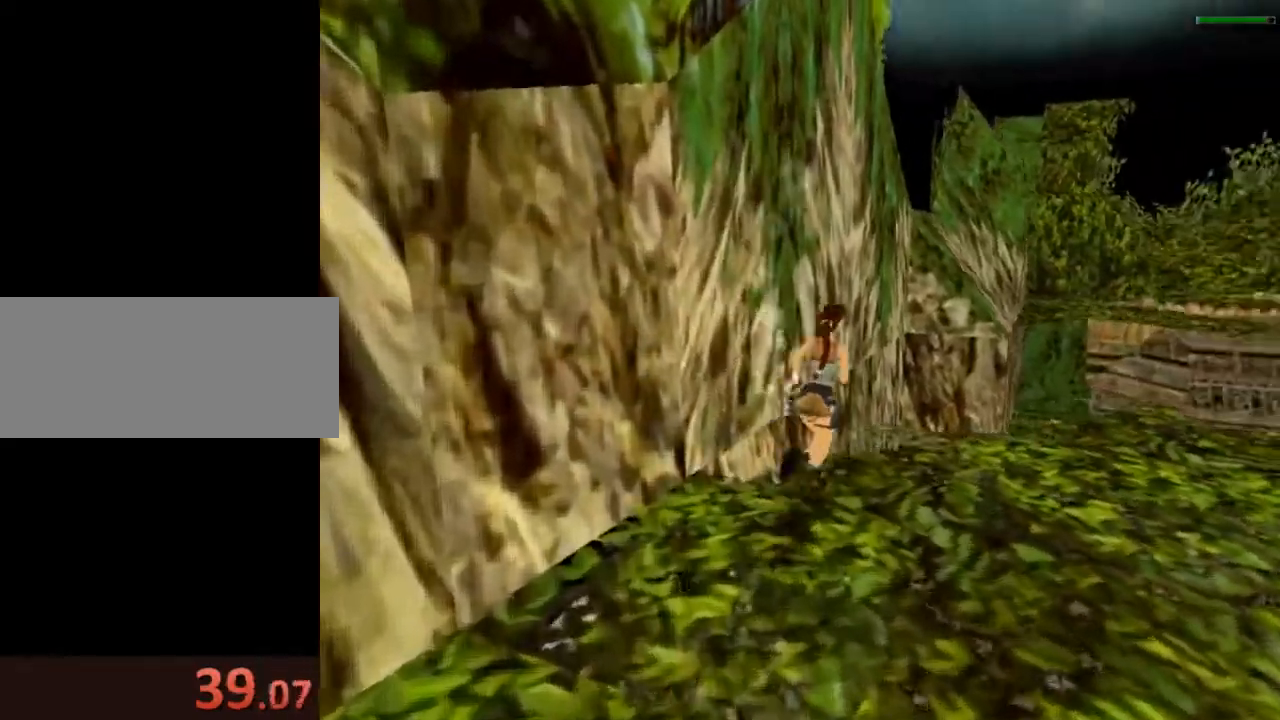
{"keys": ["left", "up"], "events": [[367, "jump", "up"], [400, "right", "up"], [500, "left", "down"]]}
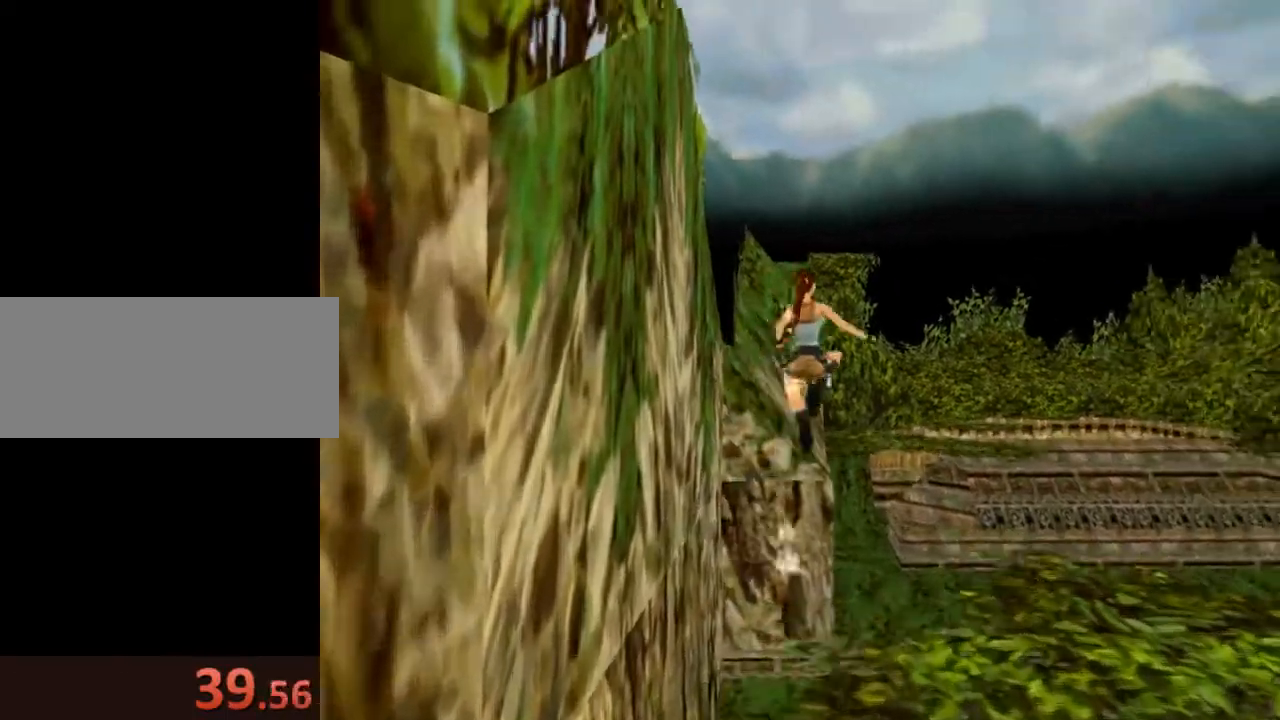
{"keys": ["up"], "events": [[233, "left", "up"]]}